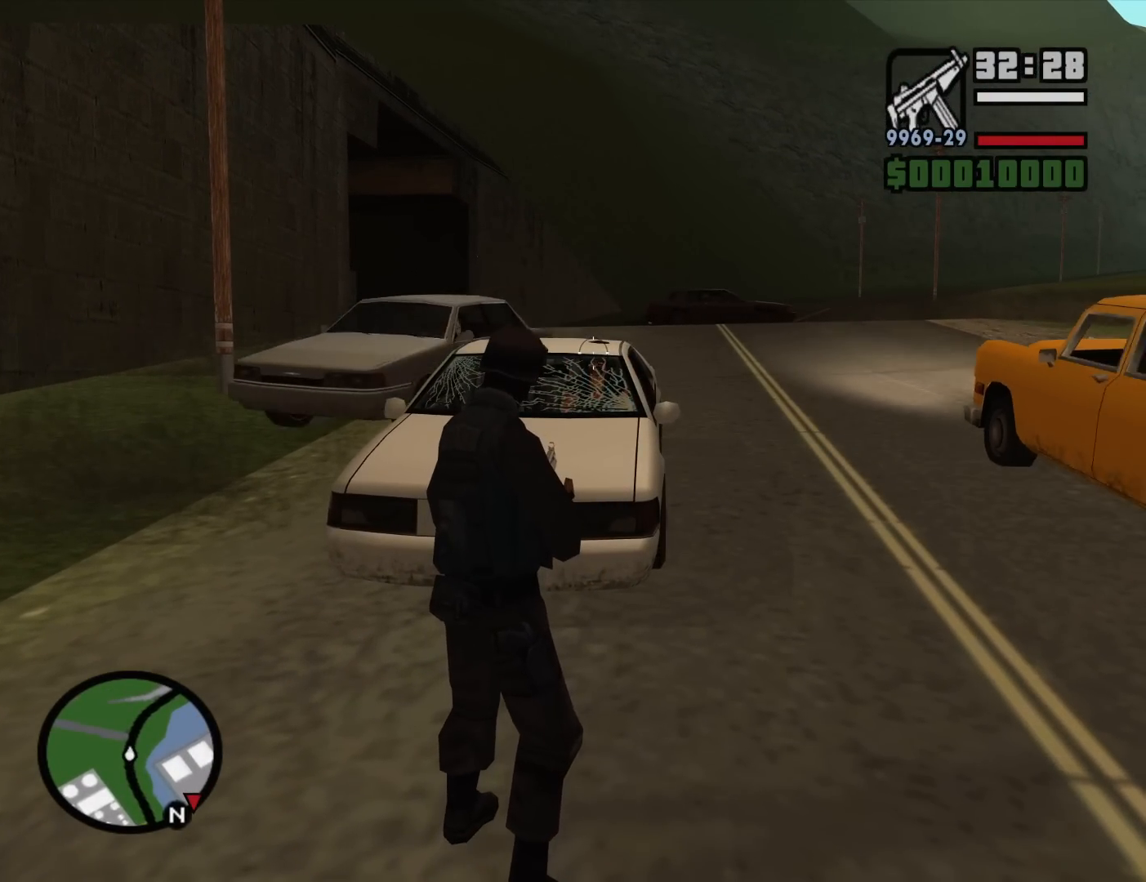
Gameplay with keyboard and mouse; each line is a JSON object with the keys and mouse buttons held at the frame after it. "events" lists presses ("down") and releases ("up") of "1", "2", "3", "4", "5", "6", "8", "a", "alt", "c", "ctrl", "d", "down", "e", "escape", "f", "f1", "f2", "f3", "g", "h", "left", "num2", "q", "r", "right", "s", "shift", "space", "t", "tab", "up", "v", "w", "x", "z", "mouse_left", "mouse_middle", "mouse_right", "mouse_wheel_up" and "mouse_wheel_down" between this image and that frame as [ms after this image, input, new state], when the widget could be followed in between. "mouse_left", "mouse_middle", "mouse_right", "mouse_wheel_up", "mouse_wheel_down" = the "left", "middle", "right", "wheel_up", "wheel_down" buttons of the "mouse" list. No other keys are recorded. Mouse movement is not recorded.
{"keys": ["w"], "mouse": [], "events": [[117, "mouse_left", "down"], [250, "mouse_left", "up"], [433, "mouse_right", "up"], [483, "w", "down"]]}
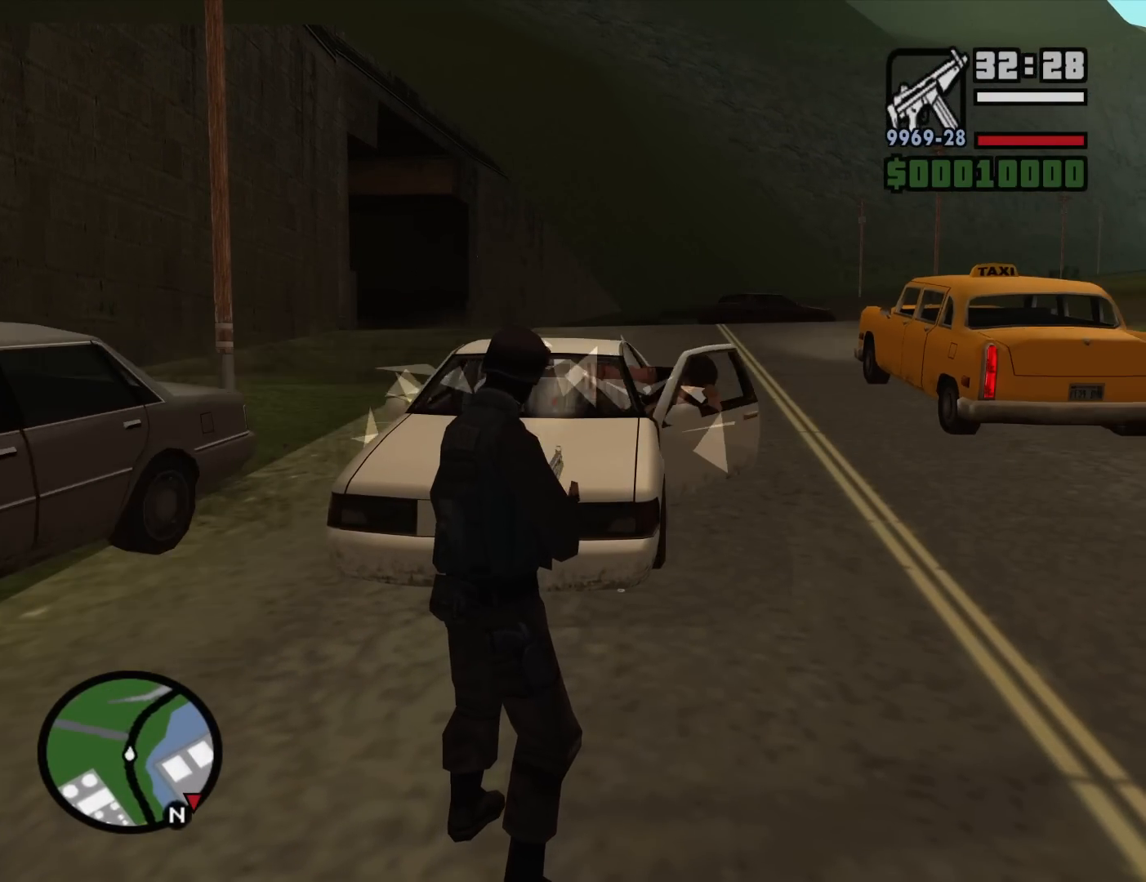
{"keys": ["d", "w"], "mouse": [], "events": [[33, "d", "down"], [117, "space", "down"], [267, "space", "up"], [367, "space", "down"], [500, "space", "up"]]}
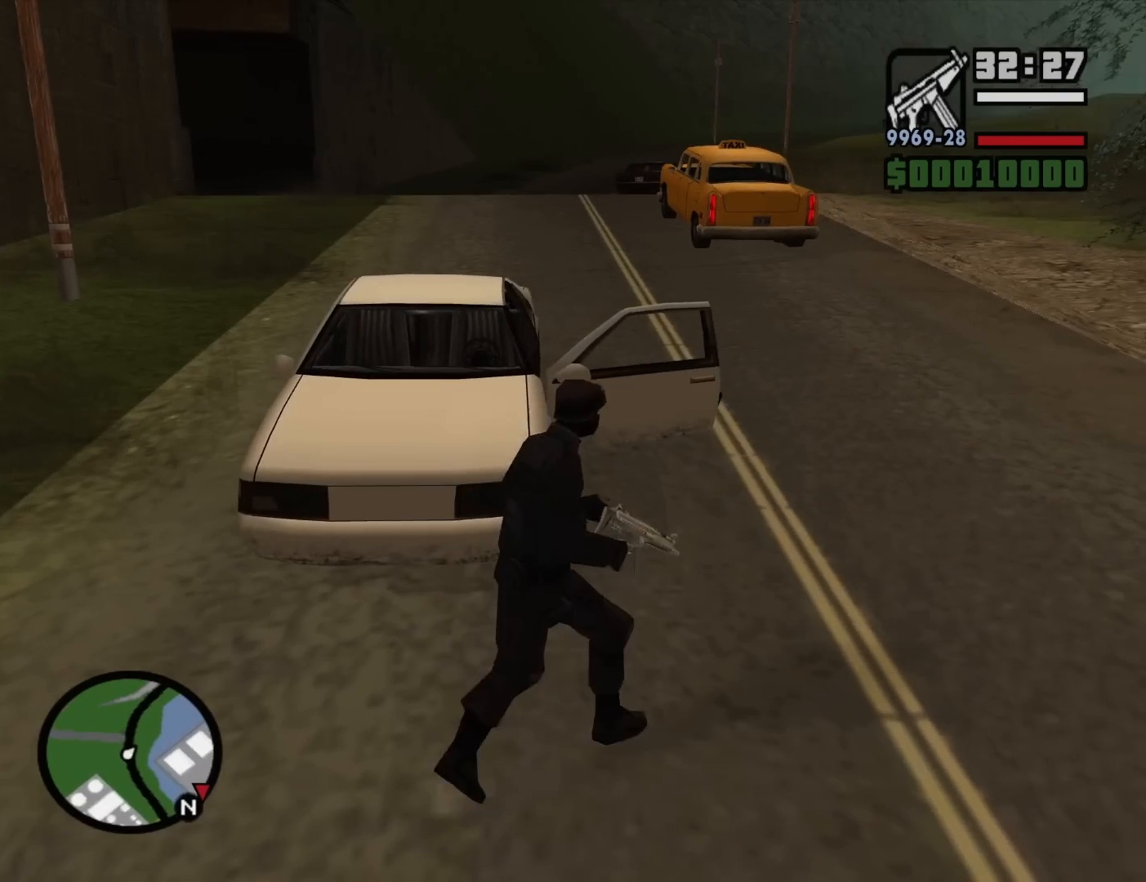
{"keys": ["f", "w"], "mouse": [], "events": [[100, "d", "up"], [100, "space", "down"], [183, "space", "up"], [283, "space", "down"], [367, "space", "up"], [467, "f", "down"]]}
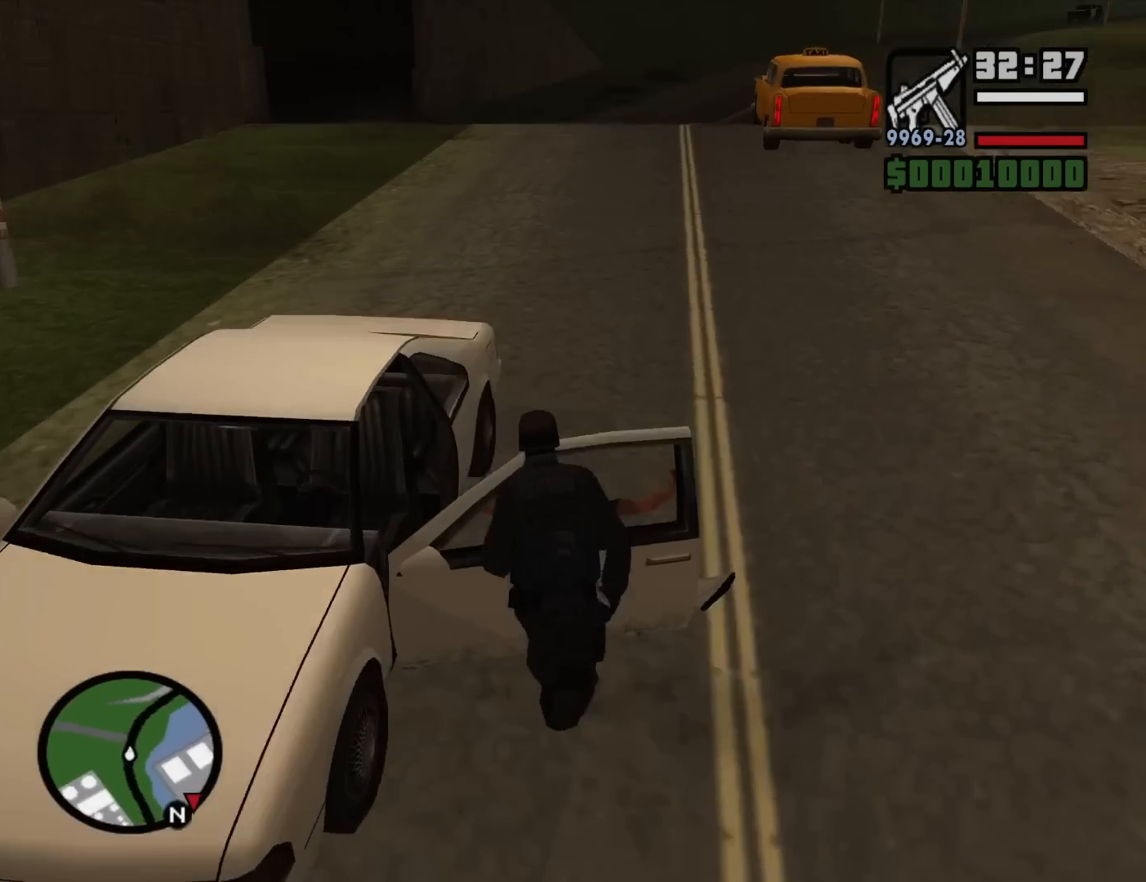
{"keys": ["f"], "mouse": [], "events": [[17, "w", "up"], [67, "f", "up"], [150, "f", "down"], [200, "f", "up"], [300, "f", "down"], [383, "f", "up"], [483, "f", "down"]]}
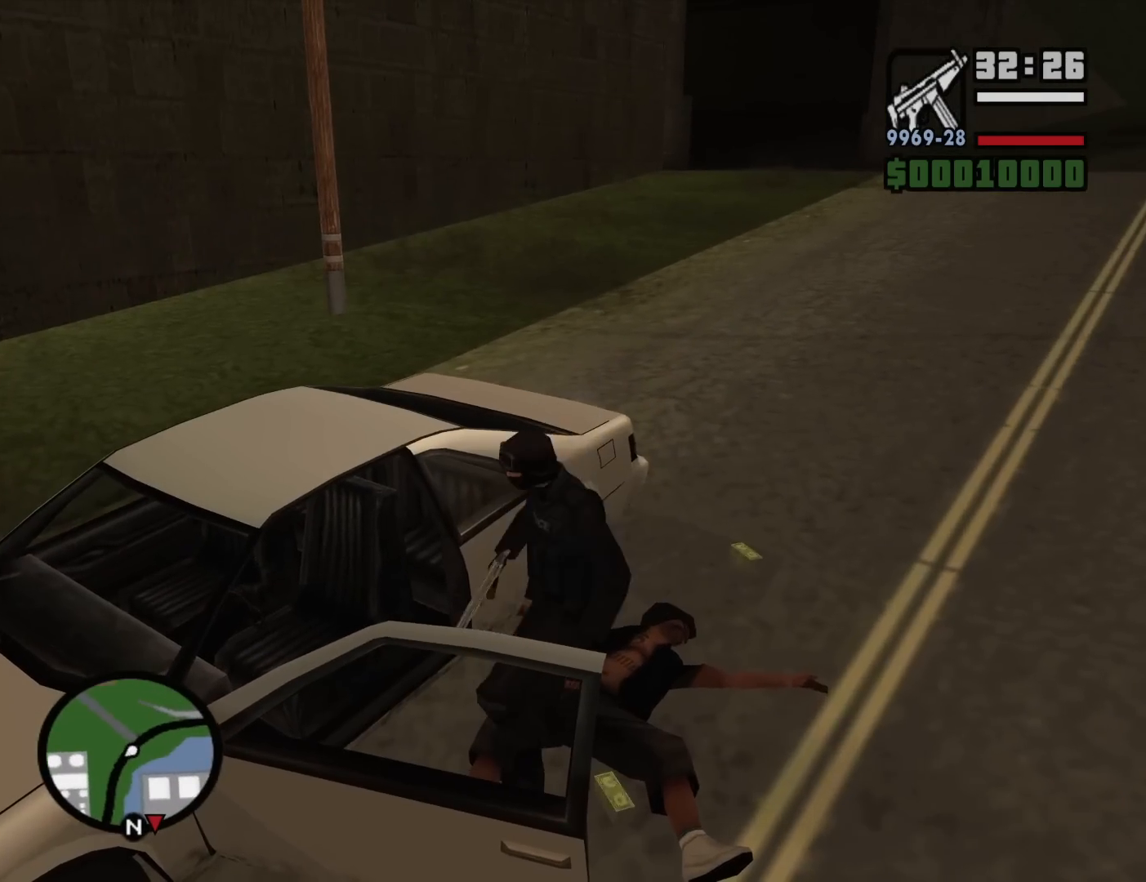
{"keys": ["6", "shift", "w"], "mouse": [], "events": [[33, "f", "up"], [117, "shift", "down"], [117, "w", "down"], [267, "6", "down"]]}
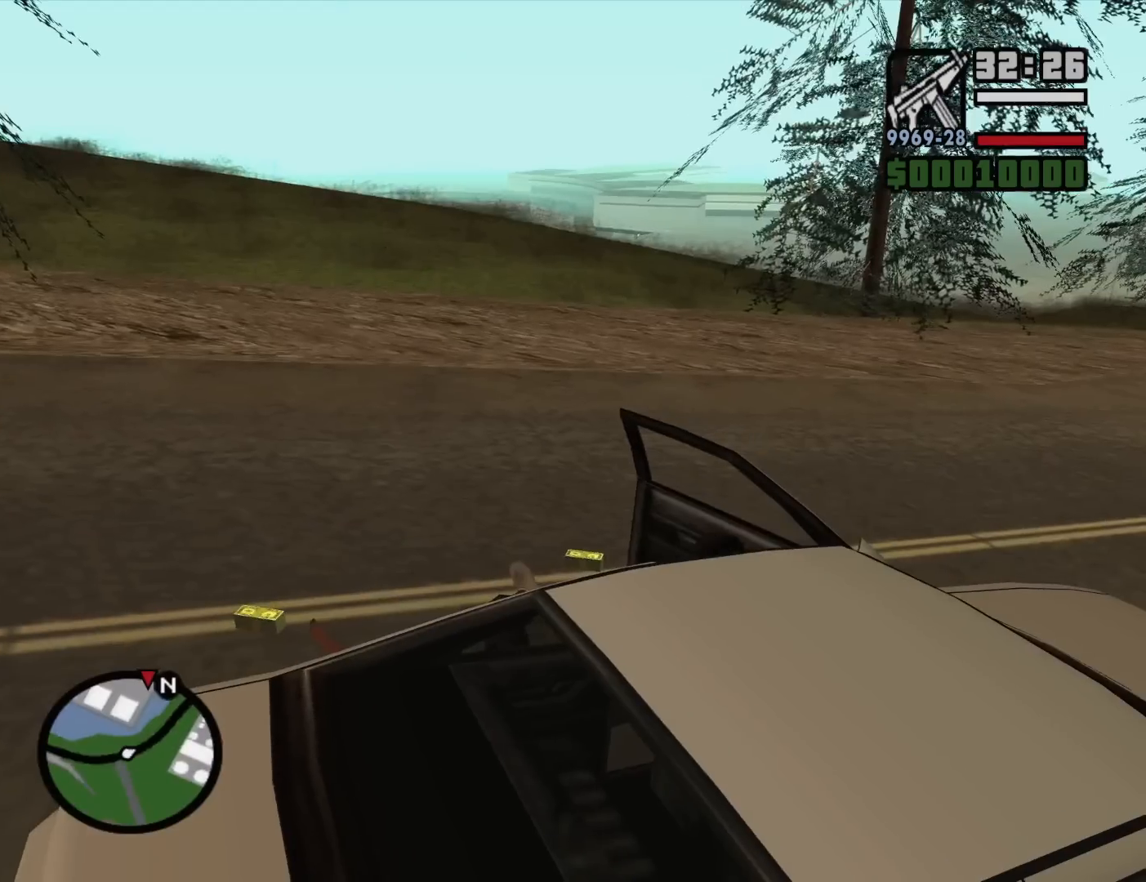
{"keys": ["6", "shift", "w"], "mouse": [], "events": []}
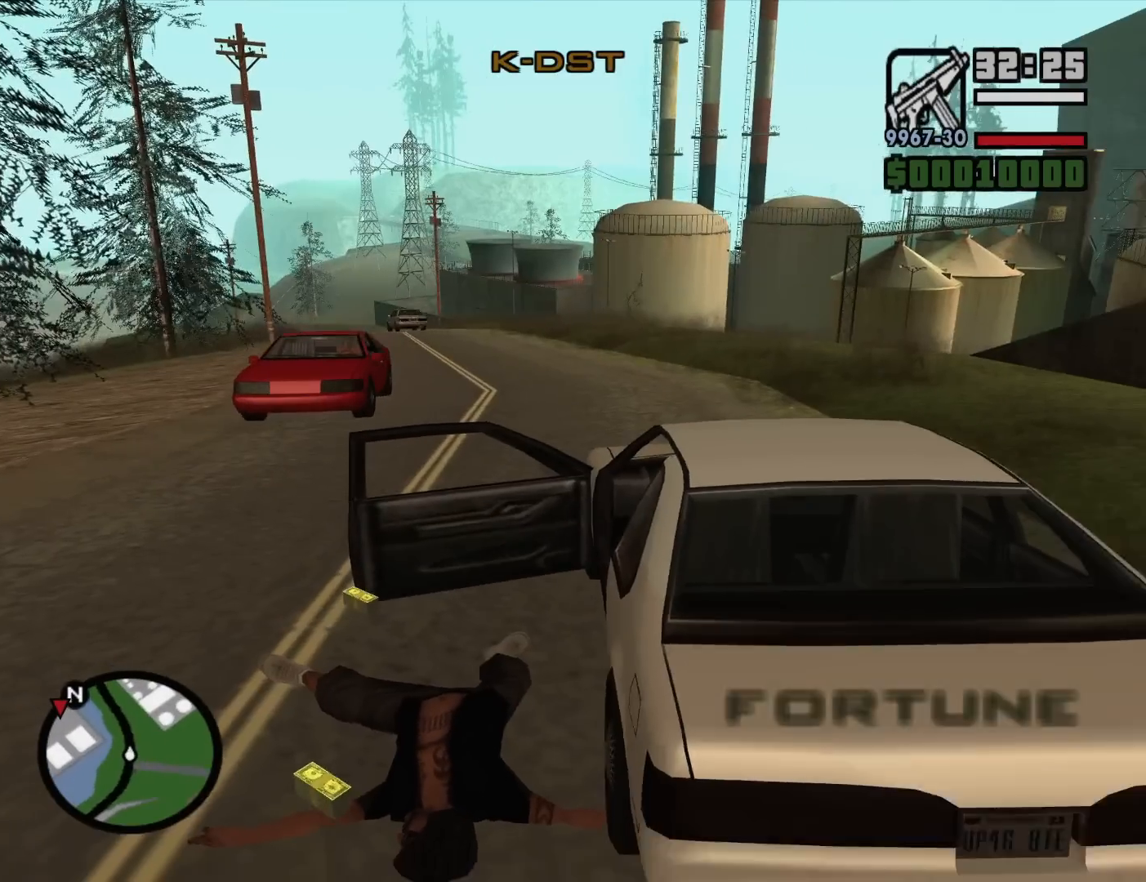
{"keys": ["6", "w"], "mouse": [], "events": [[383, "shift", "up"]]}
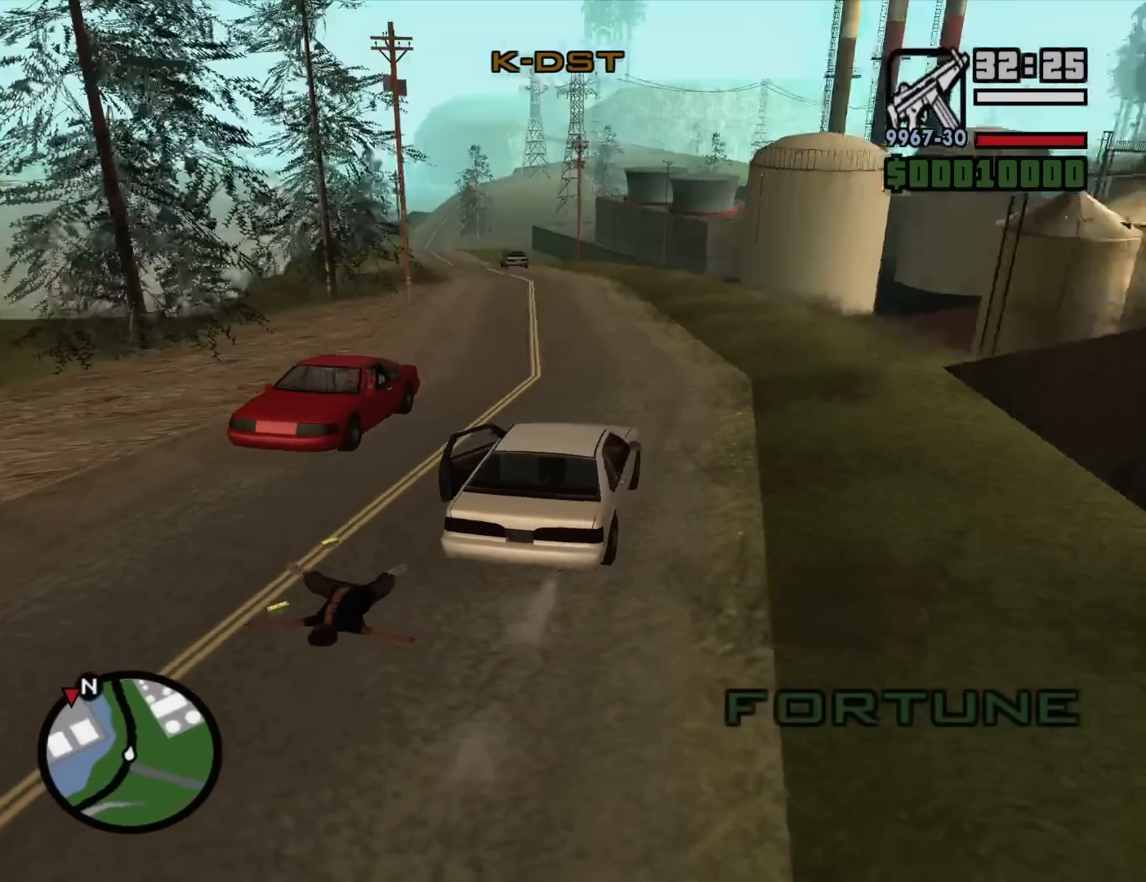
{"keys": ["w"], "mouse": [], "events": [[83, "a", "down"], [117, "6", "up"], [267, "a", "up"]]}
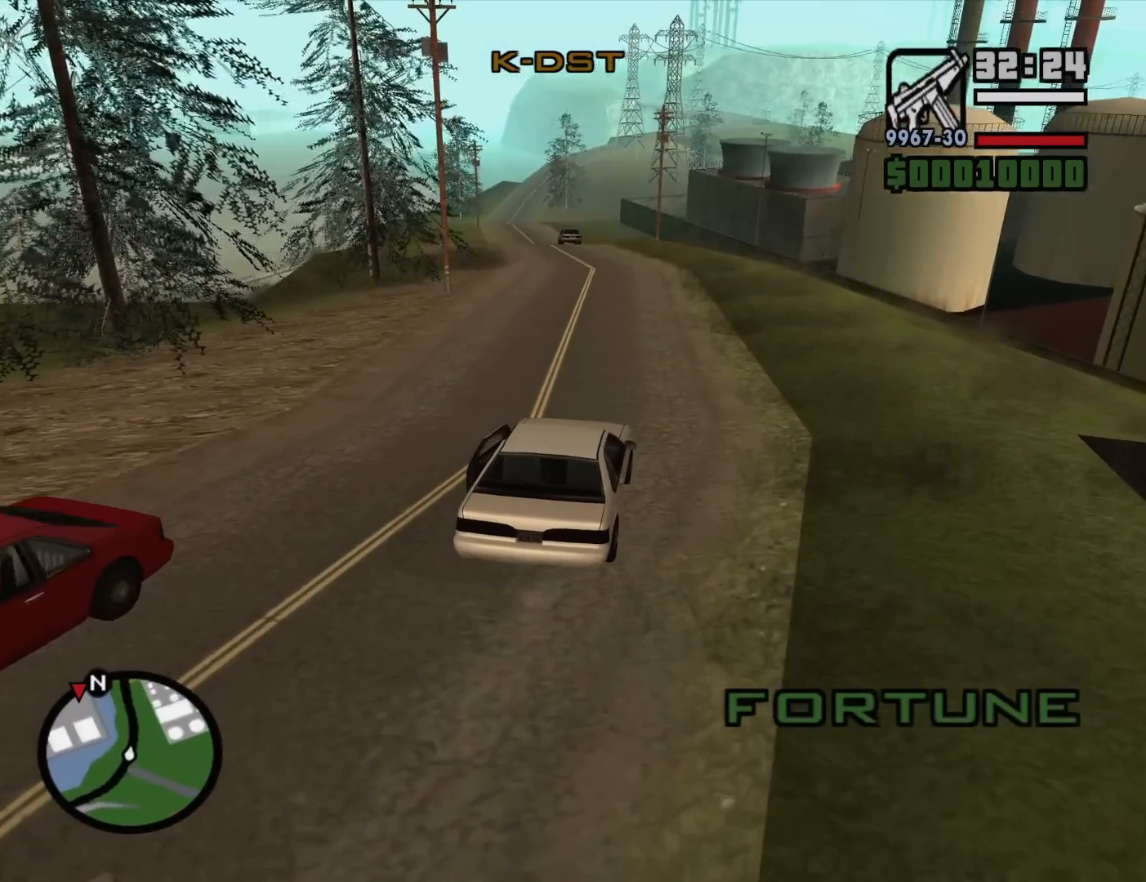
{"keys": [], "mouse": [], "events": [[100, "a", "down"], [233, "a", "up"], [233, "escape", "down"], [283, "escape", "up"], [283, "w", "up"], [383, "mouse_left", "down"], [467, "mouse_left", "up"]]}
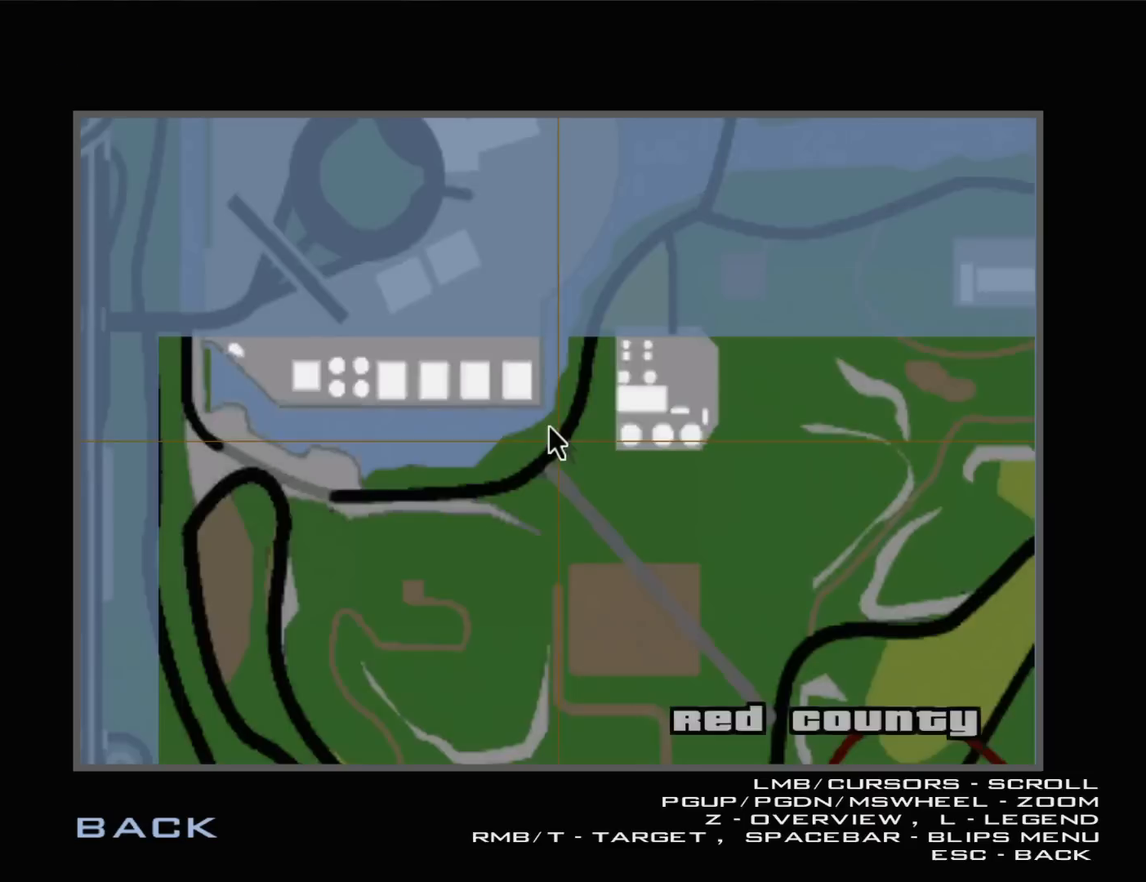
{"keys": ["z"], "mouse": [], "events": [[67, "z", "down"]]}
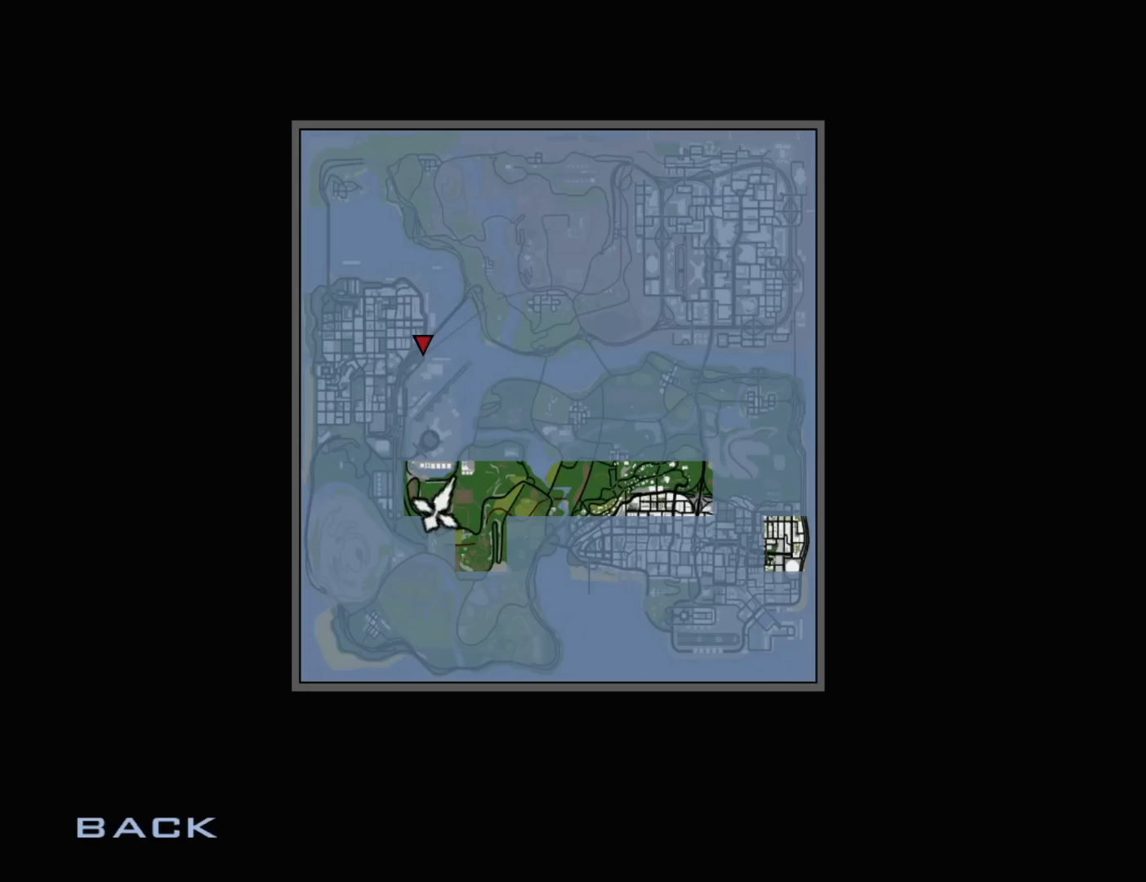
{"keys": ["a", "space"], "mouse": [], "events": [[133, "escape", "down"], [133, "z", "up"], [217, "escape", "up"], [267, "a", "down"], [317, "escape", "down"], [367, "escape", "up"], [367, "space", "down"]]}
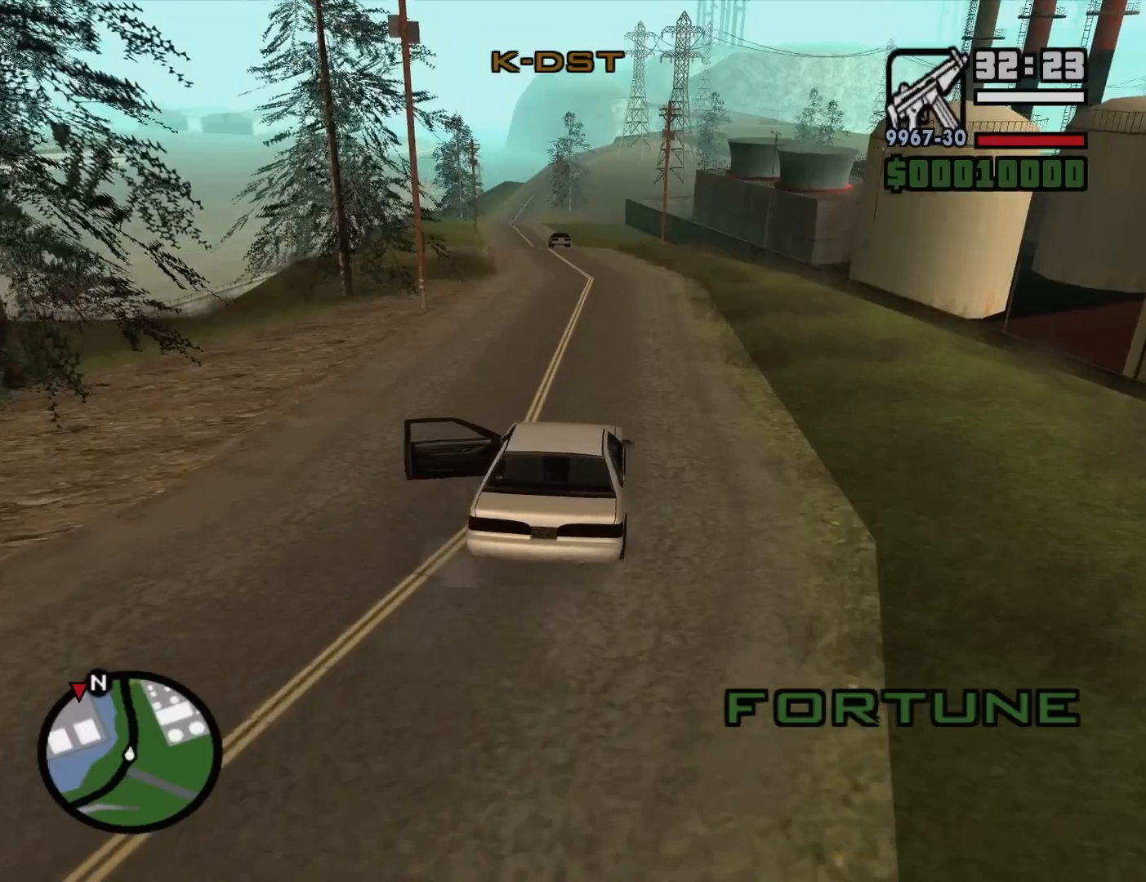
{"keys": ["a", "w"], "mouse": [], "events": [[233, "space", "up"], [333, "w", "down"]]}
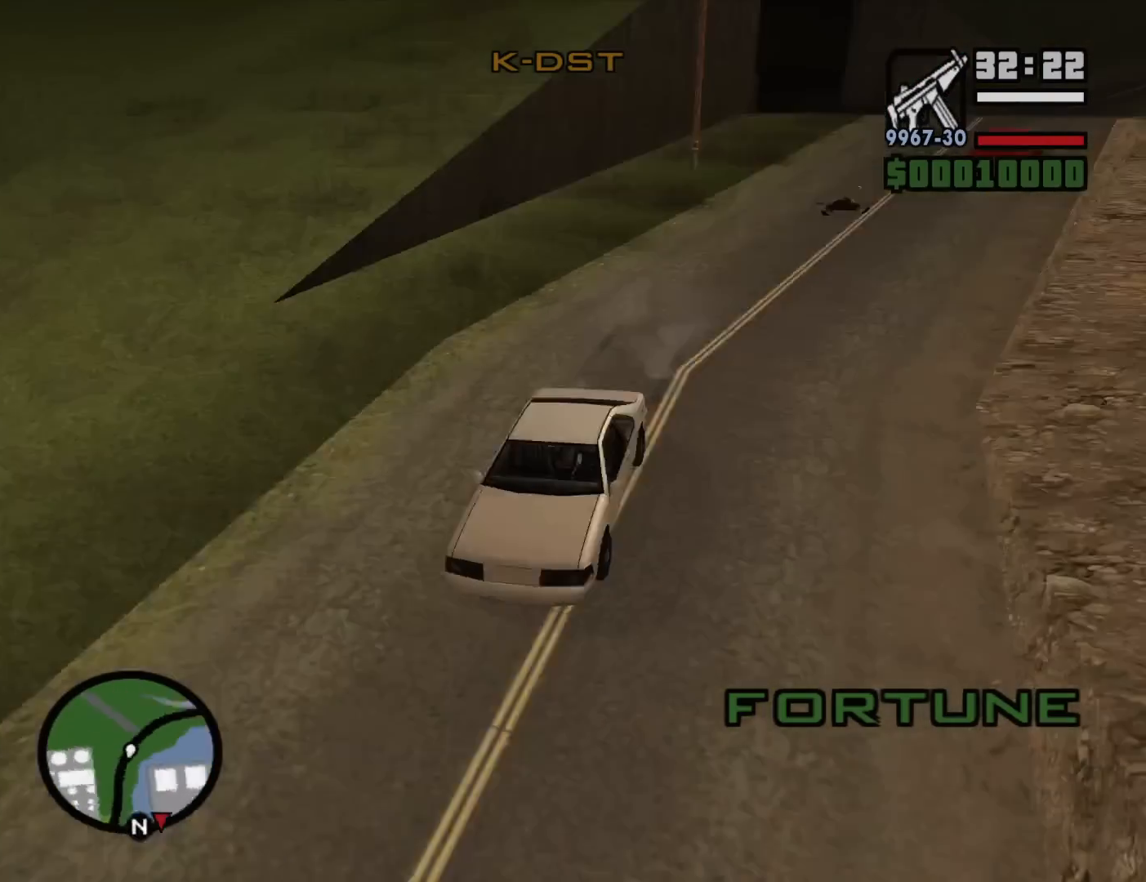
{"keys": ["a"], "mouse": [], "events": [[67, "w", "up"], [350, "a", "up"], [433, "a", "down"]]}
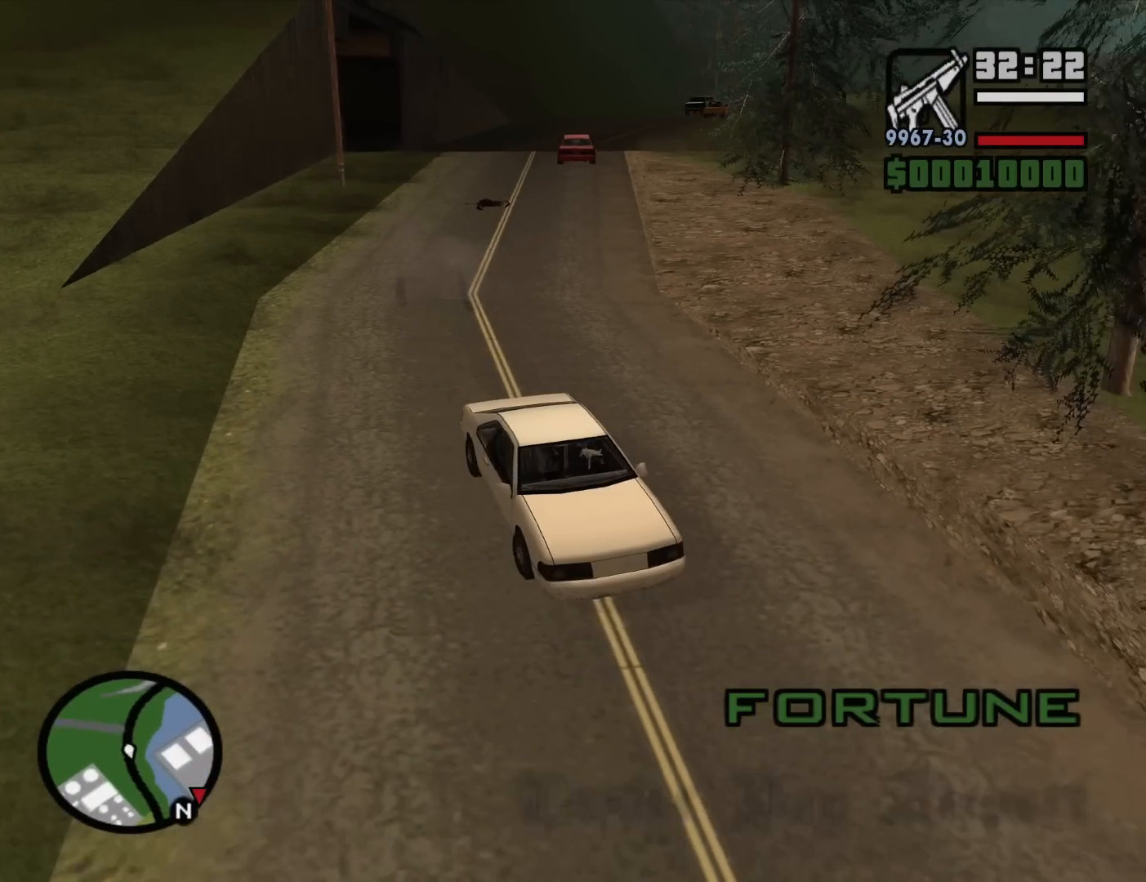
{"keys": ["a", "w"], "mouse": [], "events": [[400, "w", "down"]]}
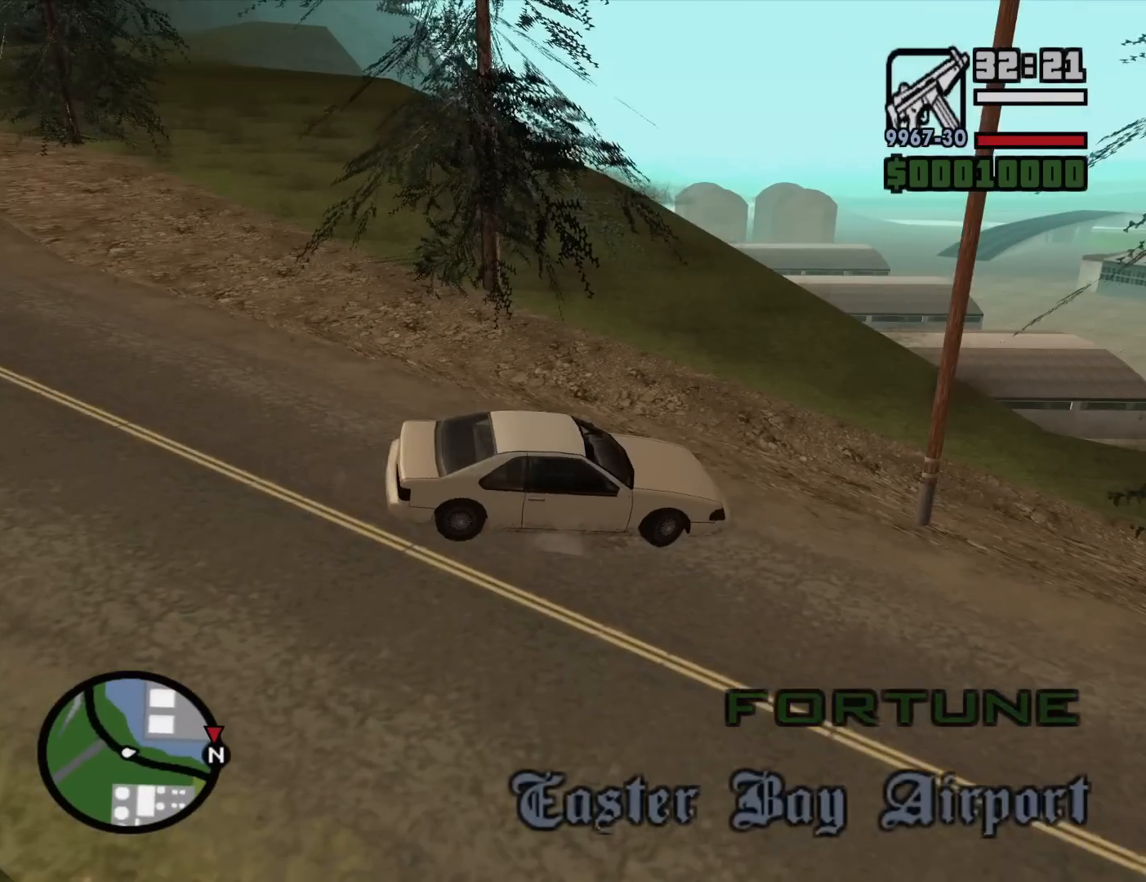
{"keys": ["a", "w"], "mouse": [], "events": [[233, "w", "up"], [417, "w", "down"]]}
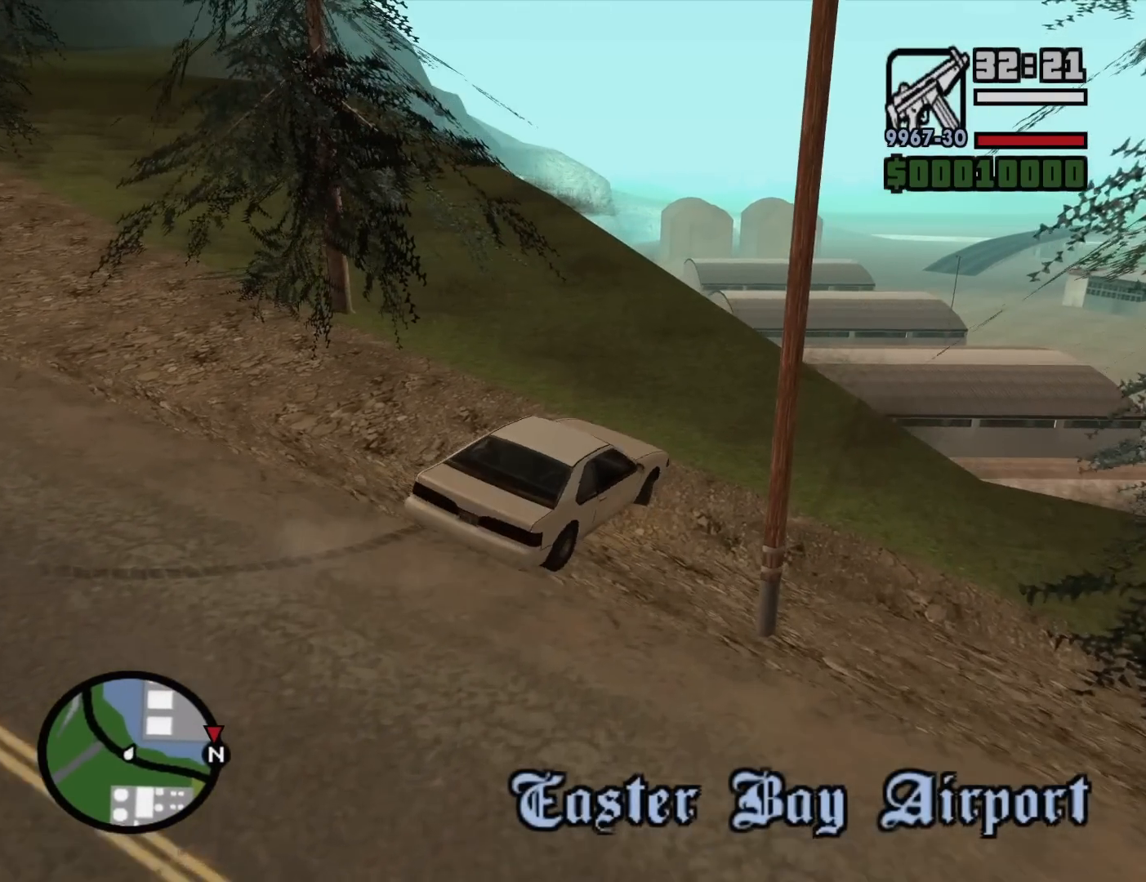
{"keys": ["a", "w"], "mouse": [], "events": [[383, "a", "up"], [483, "a", "down"]]}
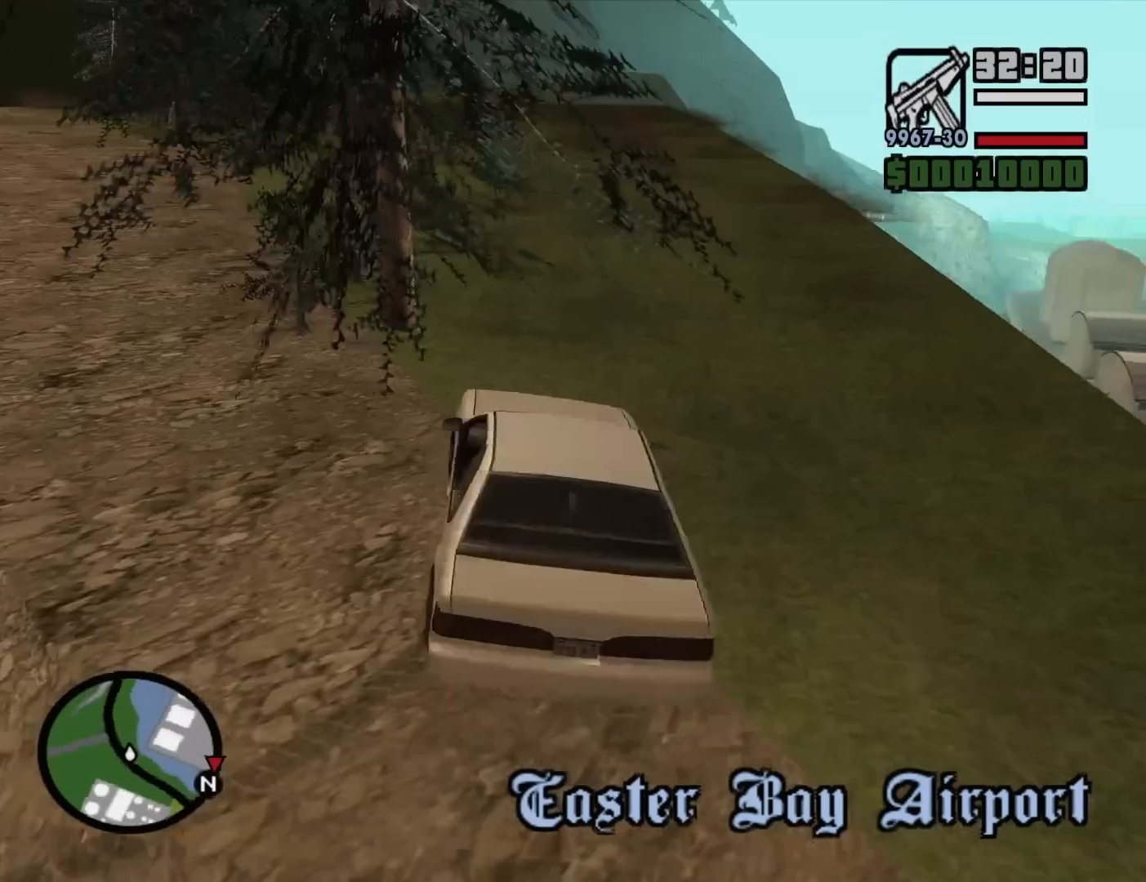
{"keys": ["a", "w"], "mouse": [], "events": [[217, "a", "up"], [217, "d", "down"], [500, "a", "down"], [500, "d", "up"]]}
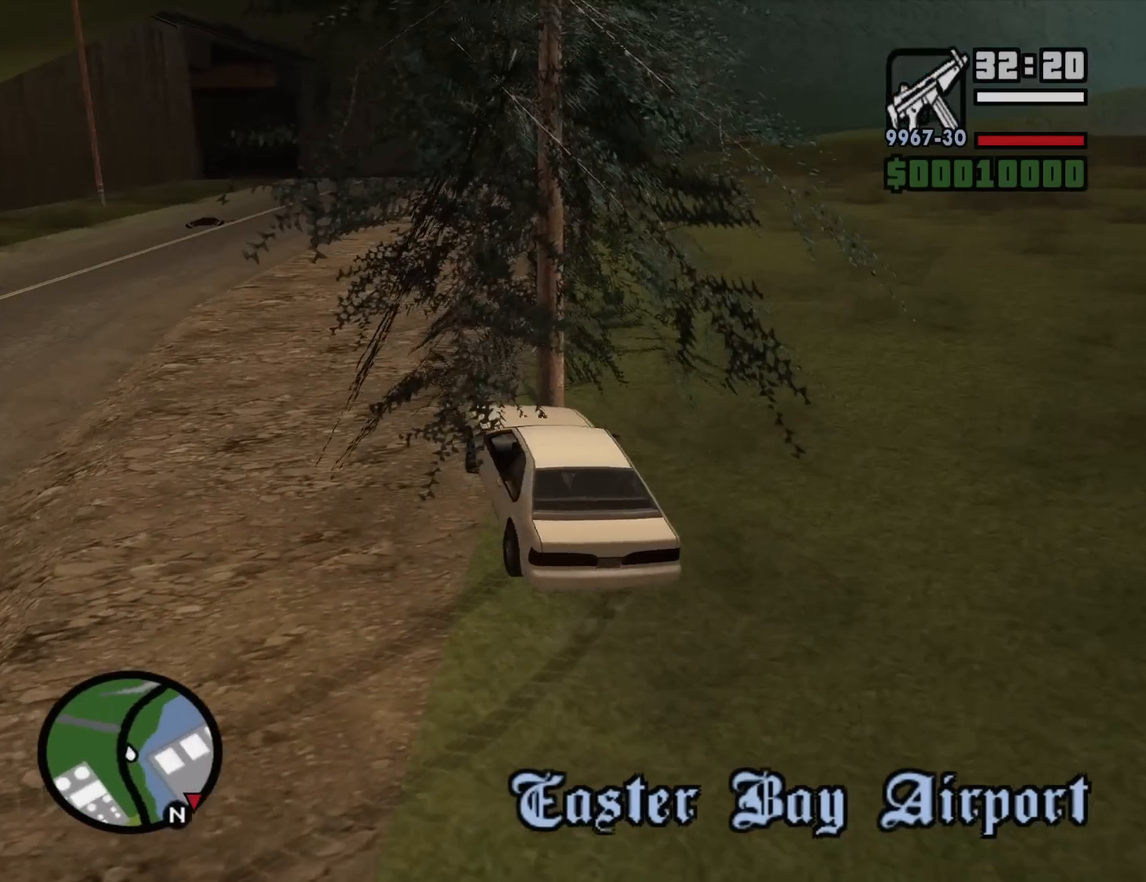
{"keys": ["d", "s"], "mouse": [], "events": [[133, "w", "up"], [233, "d", "down"], [283, "a", "up"], [283, "s", "down"]]}
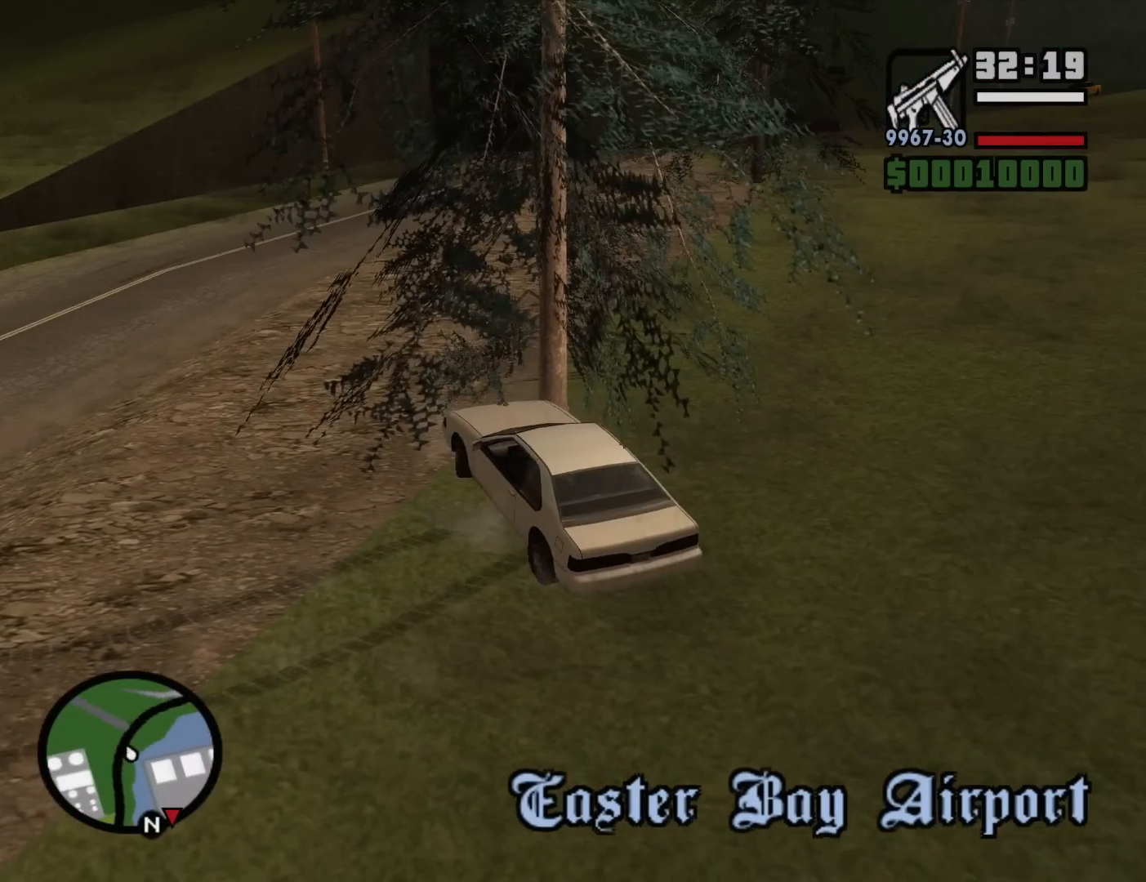
{"keys": ["w"], "mouse": [], "events": [[17, "s", "up"], [117, "a", "down"], [117, "d", "up"], [150, "w", "down"], [400, "a", "up"]]}
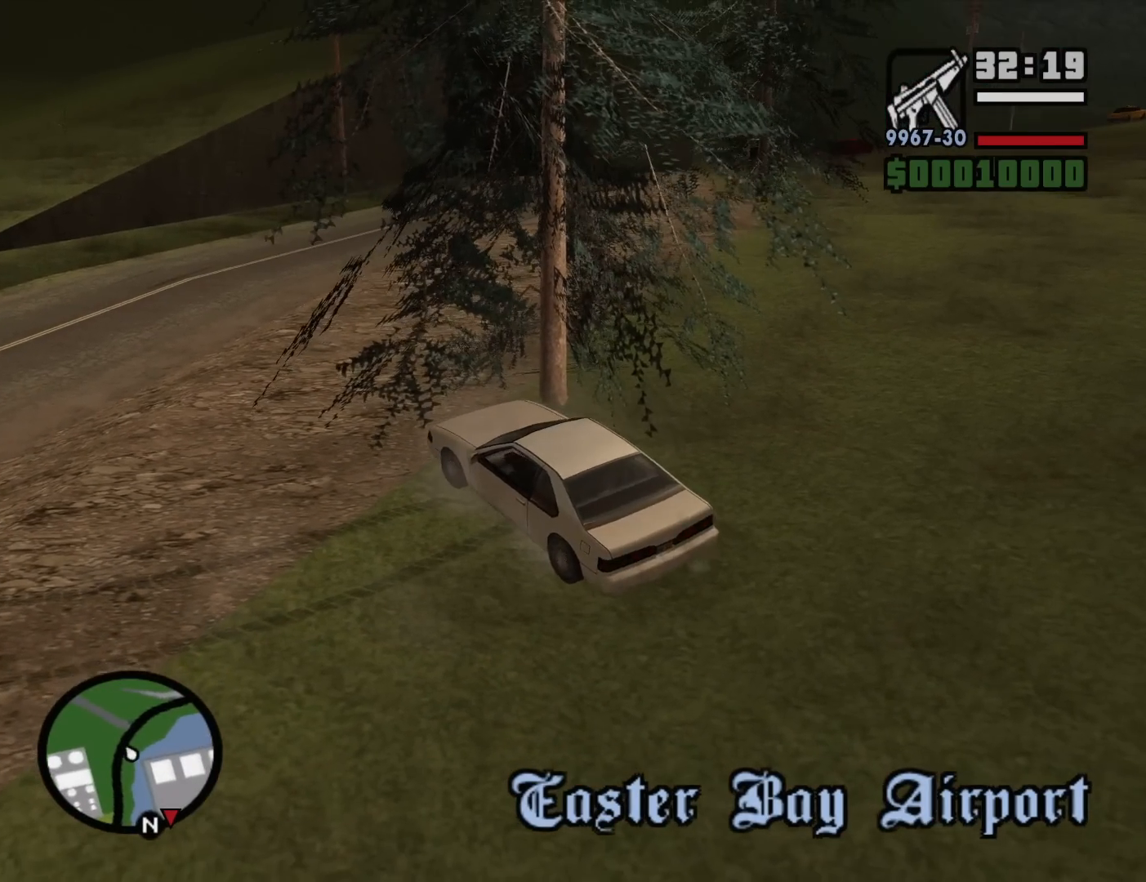
{"keys": ["w"], "mouse": [], "events": []}
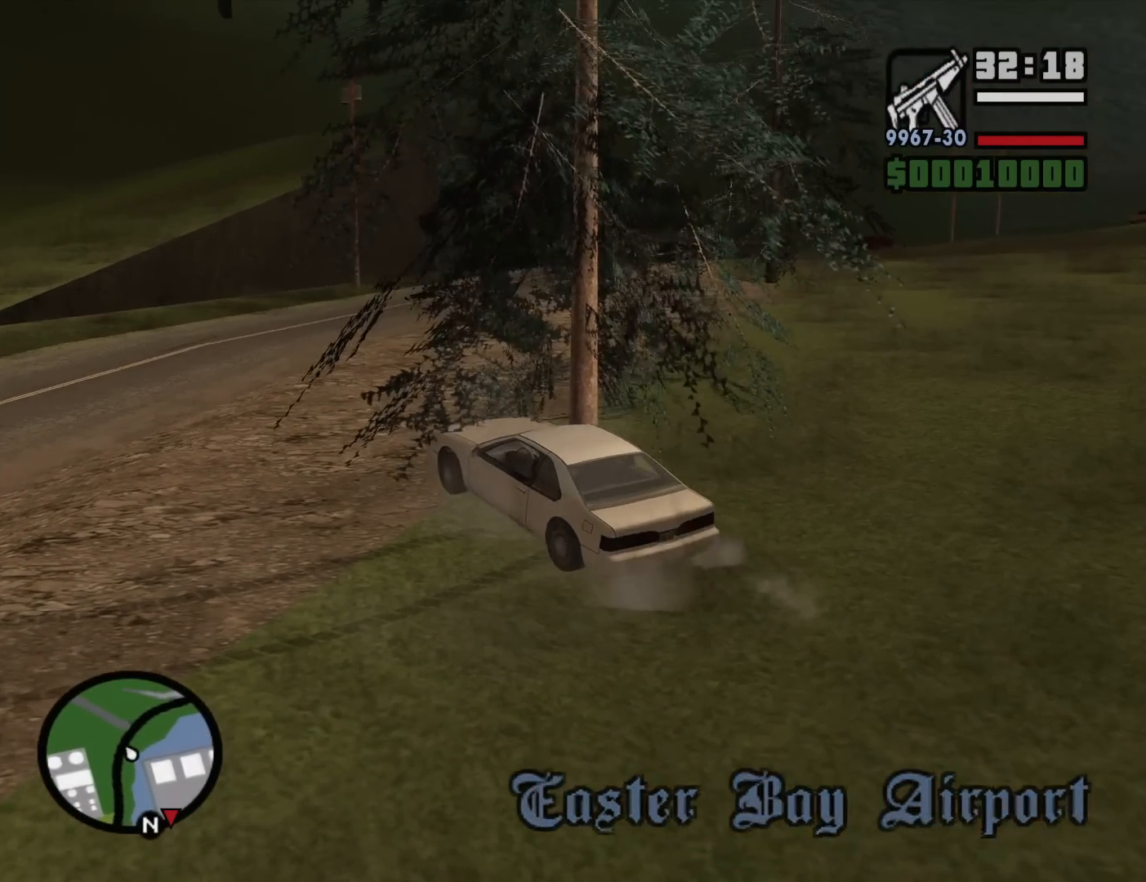
{"keys": ["d", "w"], "mouse": [], "events": [[333, "d", "down"]]}
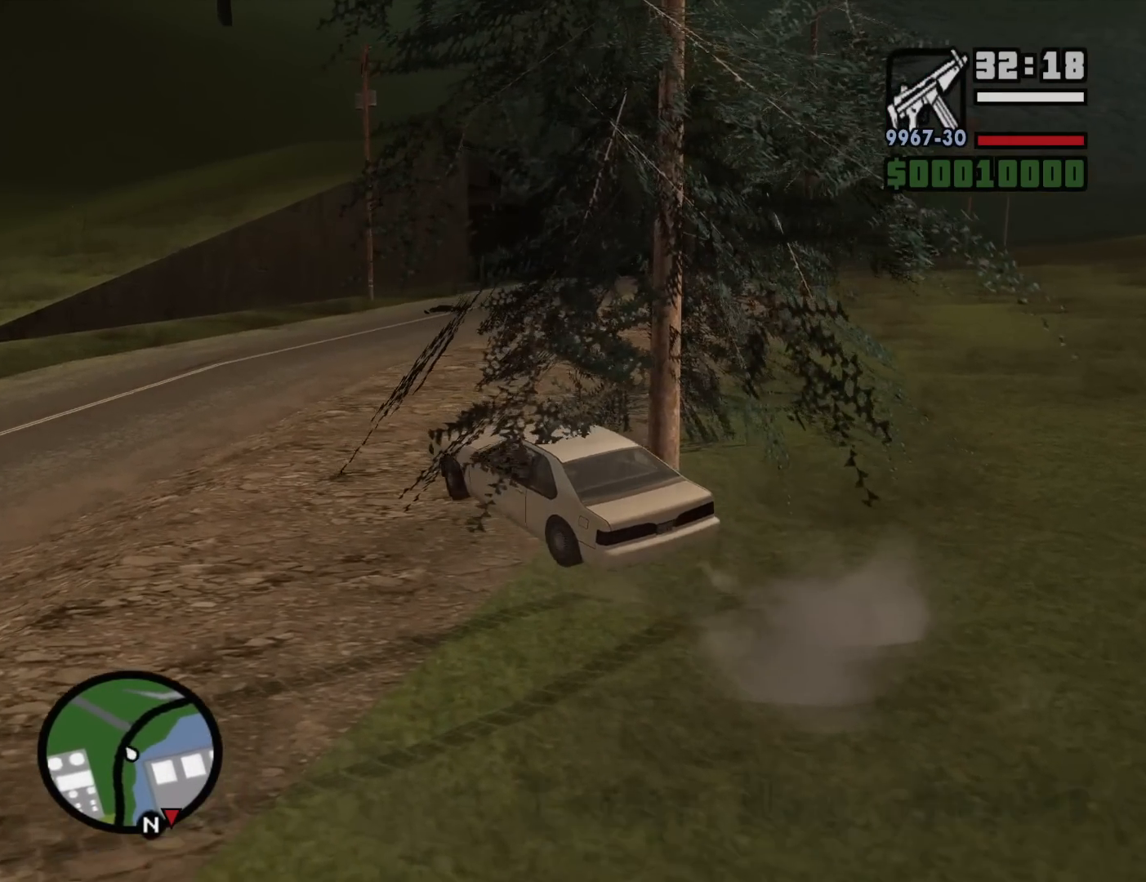
{"keys": ["w"], "mouse": [], "events": [[350, "d", "up"]]}
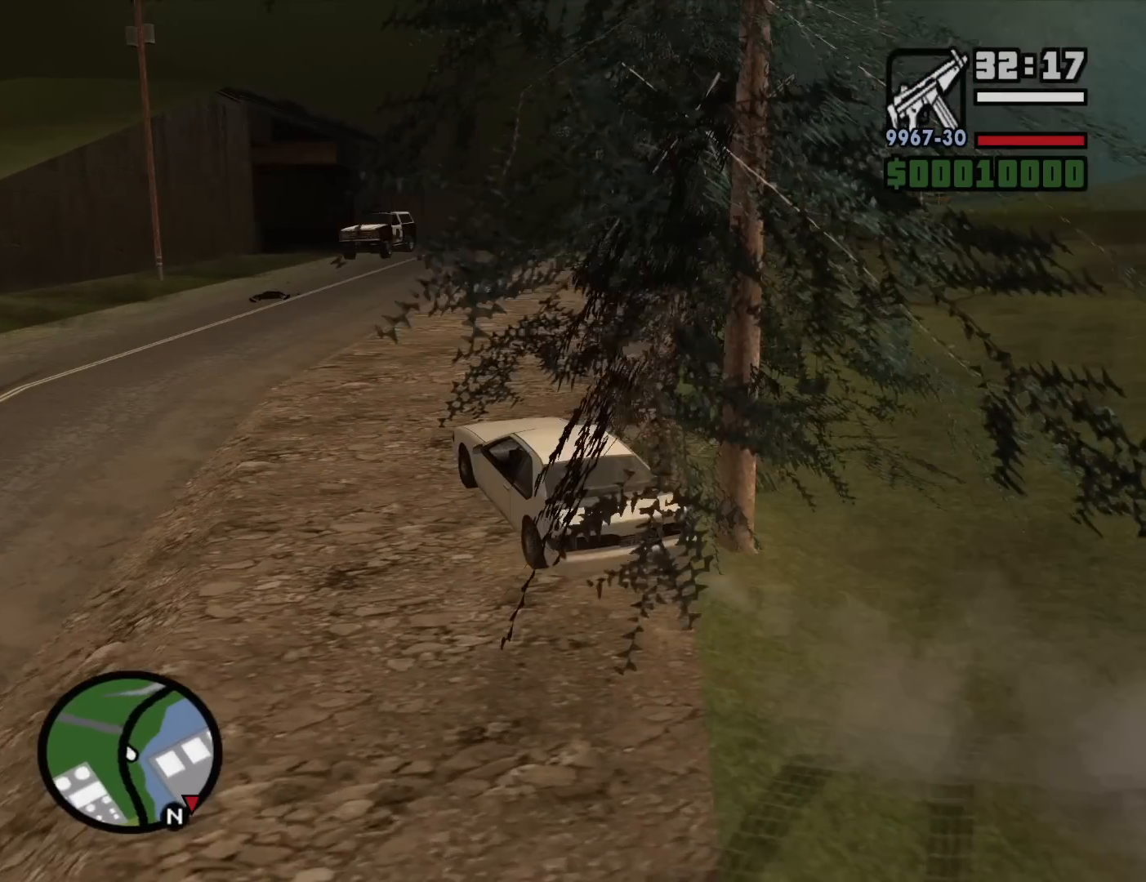
{"keys": ["w"], "mouse": [], "events": [[167, "d", "down"], [400, "d", "up"]]}
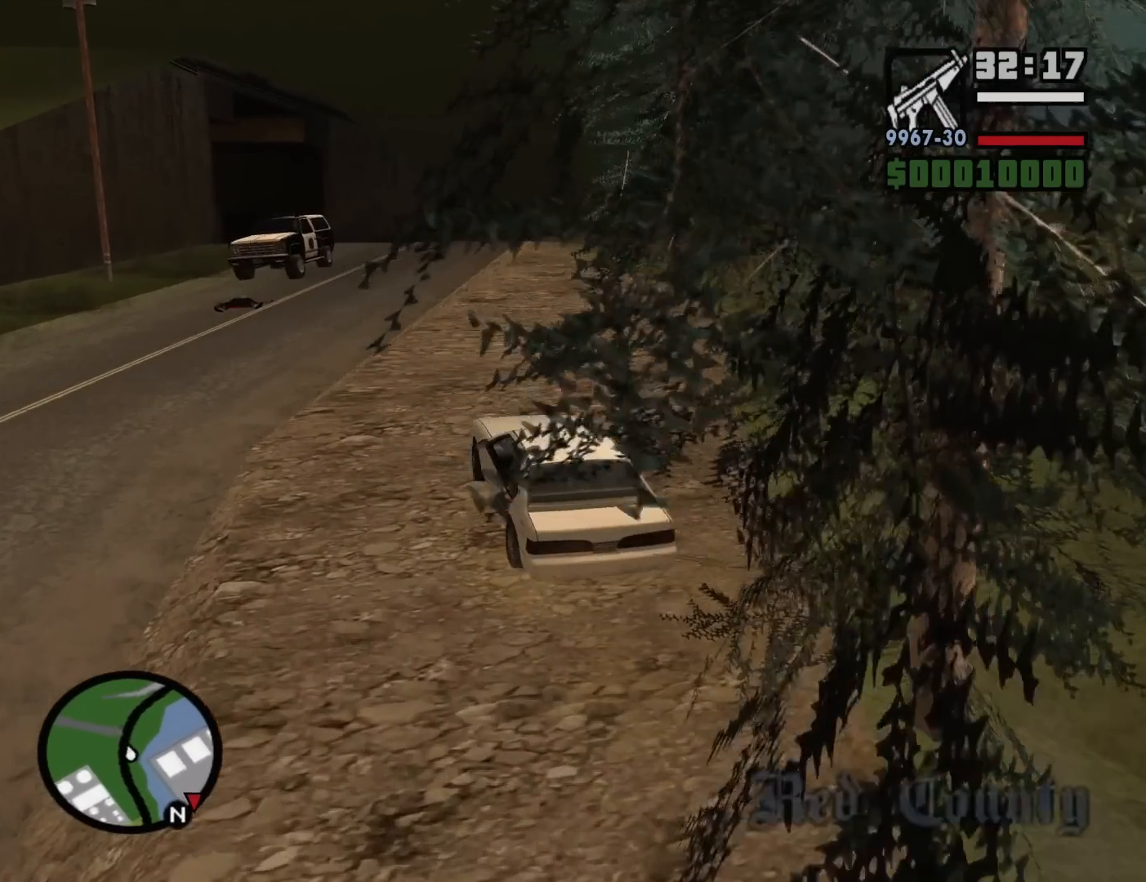
{"keys": ["d", "w"], "mouse": [], "events": [[467, "d", "down"]]}
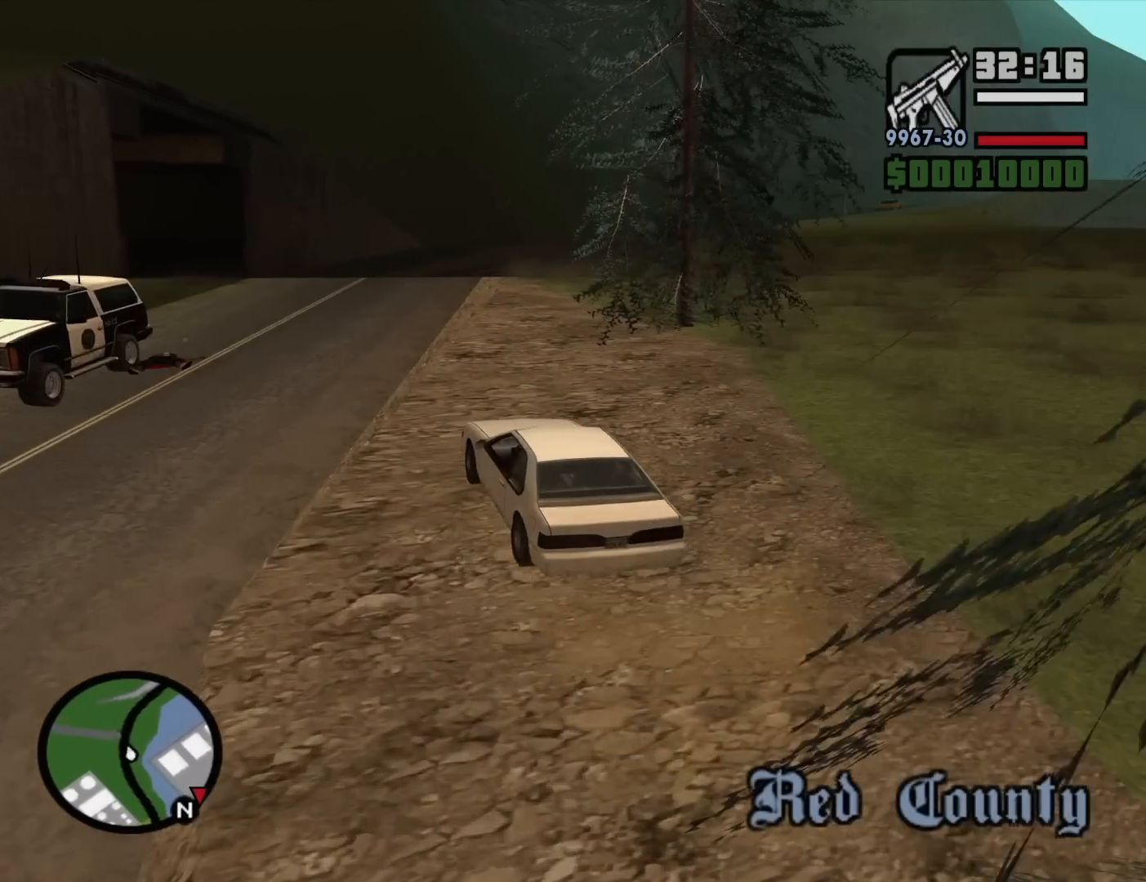
{"keys": ["w"], "mouse": [], "events": [[117, "d", "up"]]}
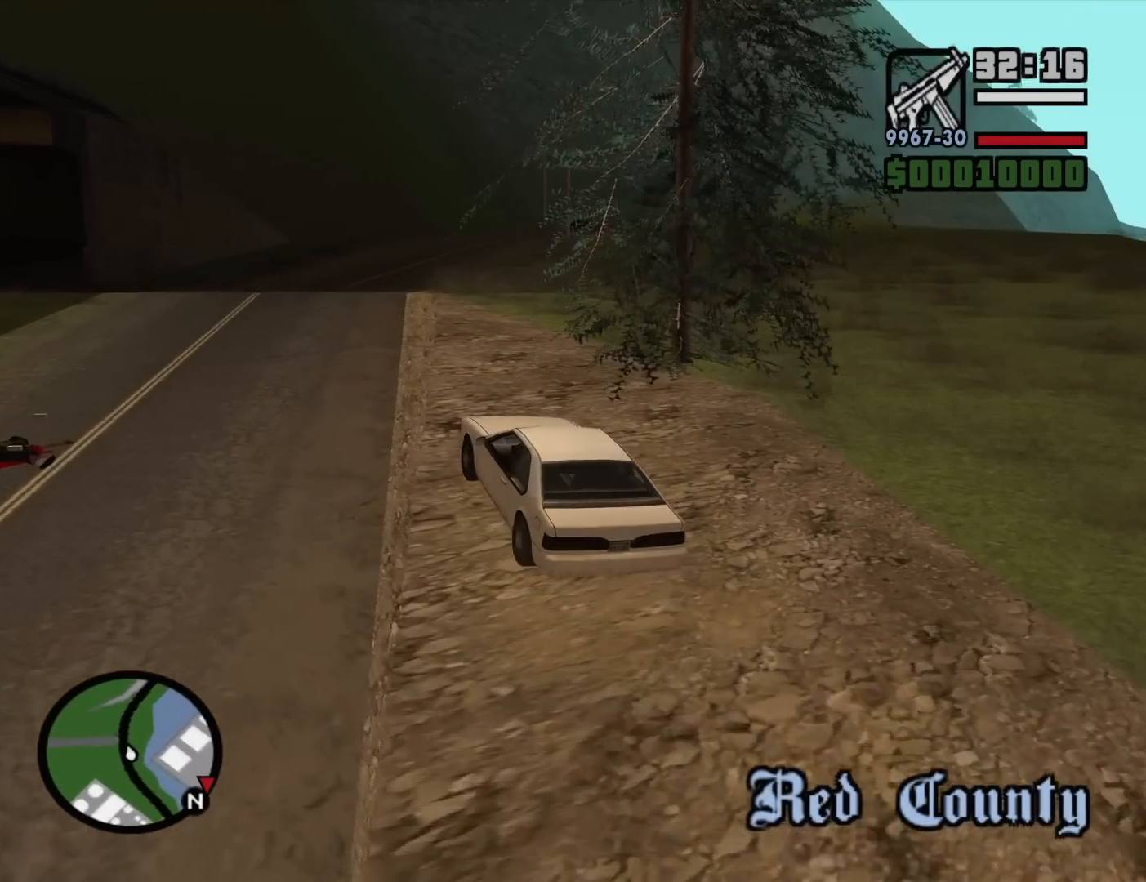
{"keys": ["w"], "mouse": [], "events": [[267, "d", "down"], [400, "d", "up"]]}
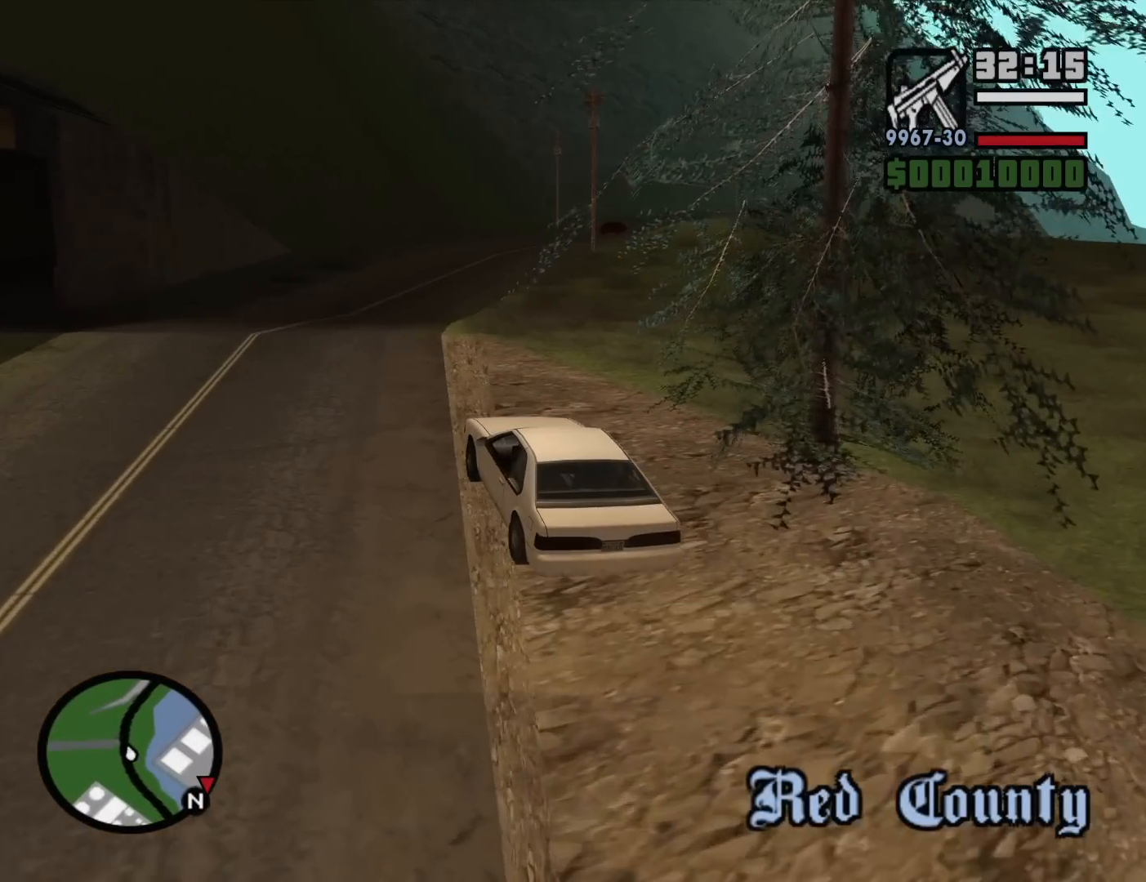
{"keys": ["w"], "mouse": [], "events": []}
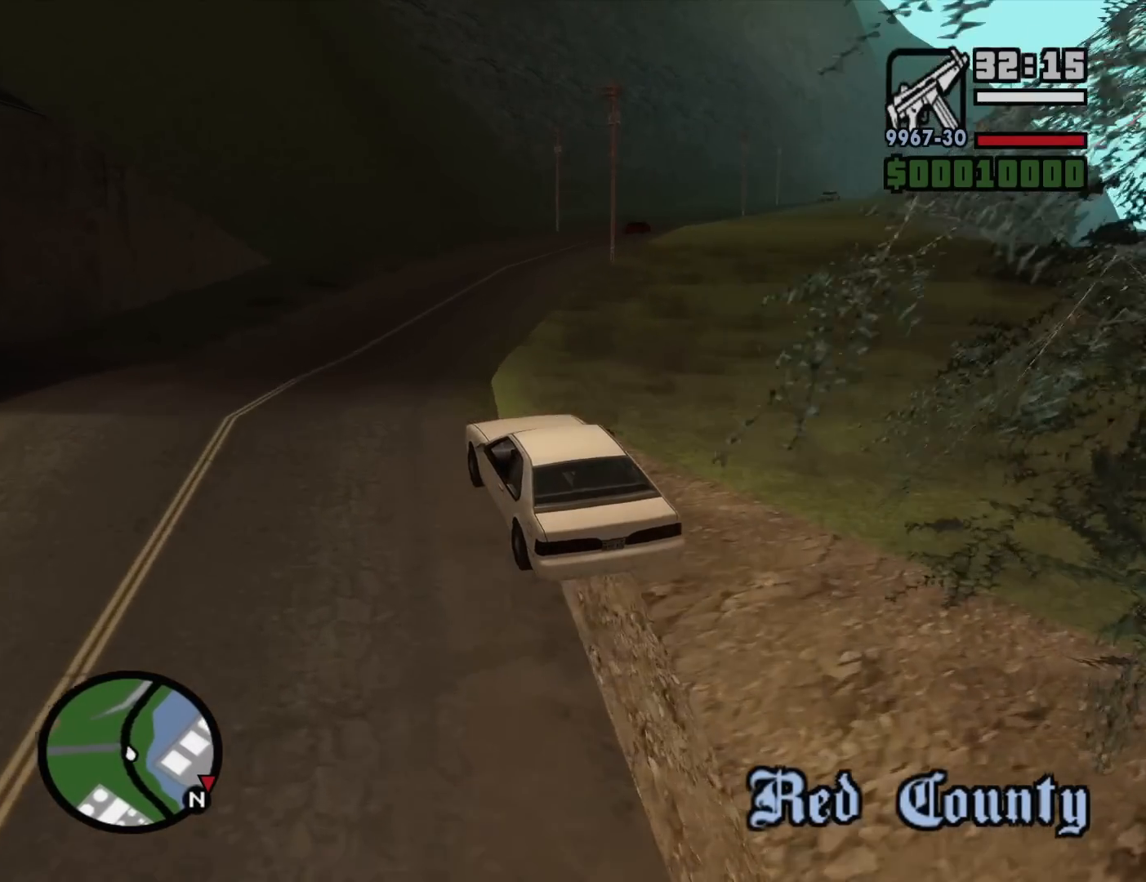
{"keys": ["w"], "mouse": [], "events": [[117, "d", "down"], [200, "d", "up"], [350, "d", "down"], [433, "d", "up"]]}